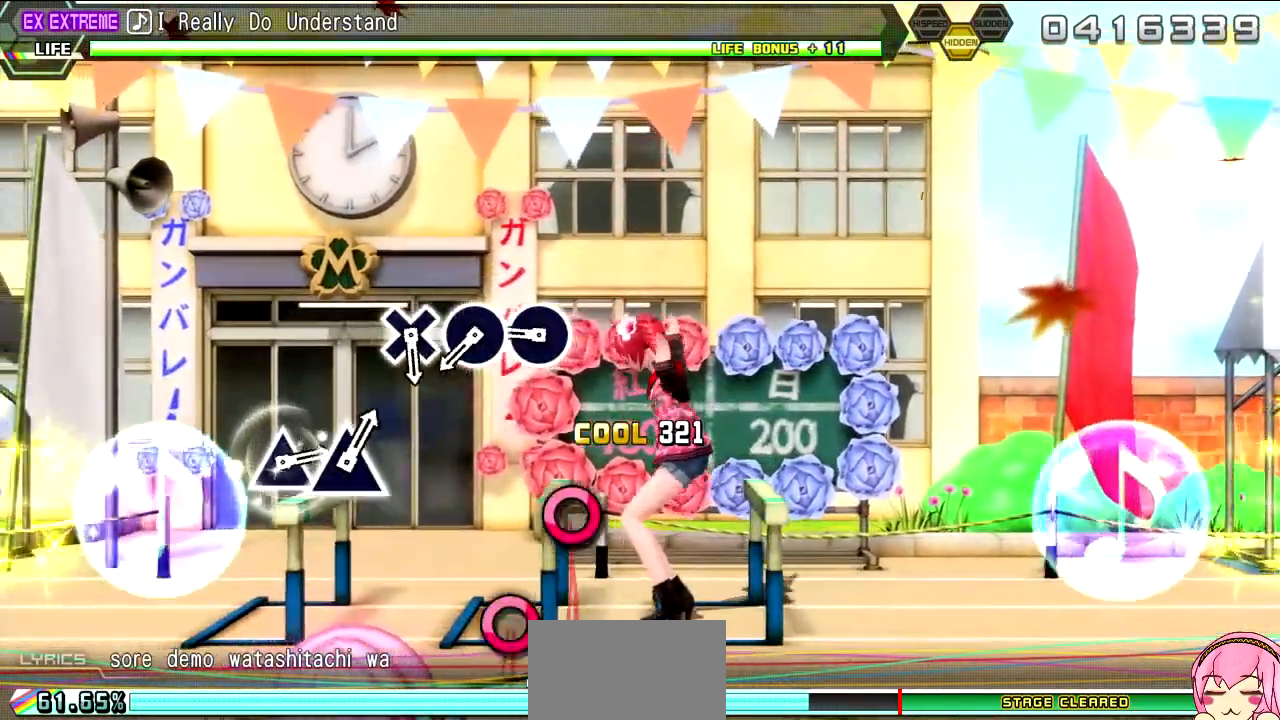
Gameplay with a controller (PlayStation layout); each line is a JSON object with the inputs held at the frame after it. "events" lists button and stick changes between this image and that frame as [ms after this image, input, new state], when the widget could be followed in between. Not read: L3 R3.
{"buttons": ["CIRCLE", "L2"], "left_stick": "center", "right_stick": "center", "events": [[417, "CIRCLE", "down"]]}
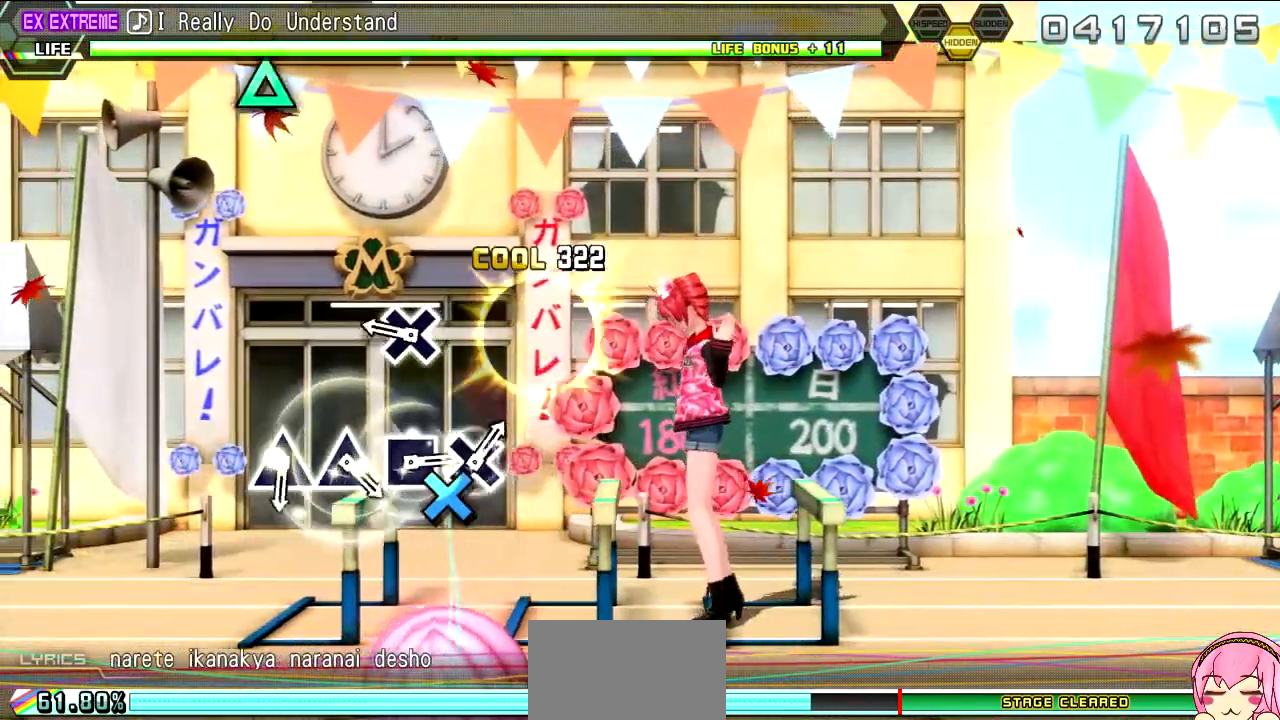
{"buttons": ["L2"], "left_stick": "center", "right_stick": "center", "events": [[17, "CIRCLE", "up"], [117, "CIRCLE", "down"], [200, "CIRCLE", "up"], [333, "CROSS", "down"], [433, "CROSS", "up"]]}
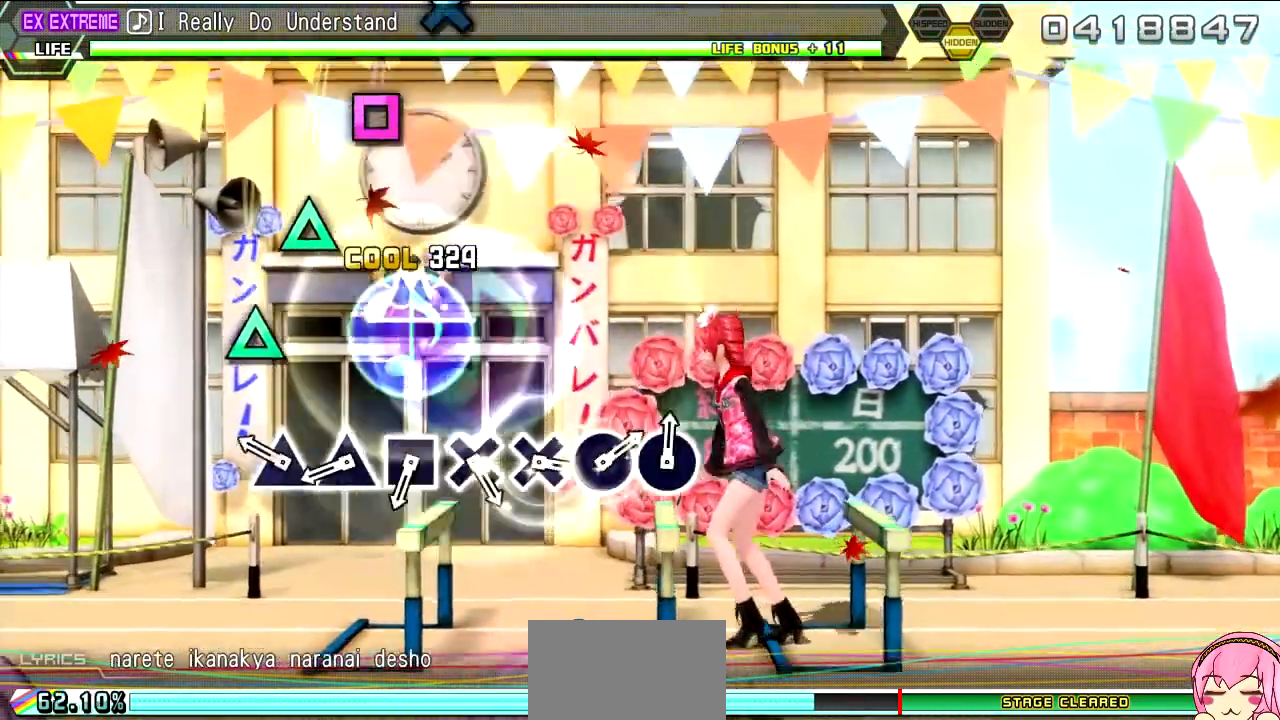
{"buttons": ["L2"], "left_stick": "center", "right_stick": "center", "events": [[300, "TRIANGLE", "down"], [383, "TRIANGLE", "up"]]}
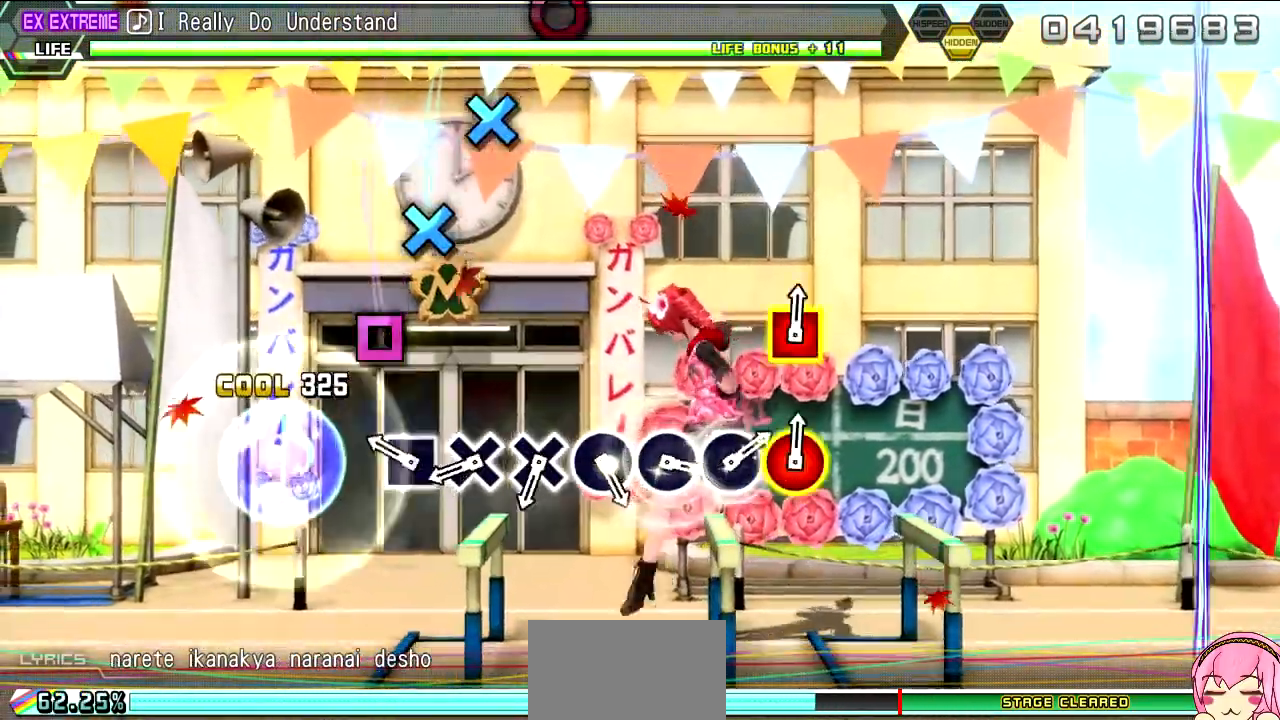
{"buttons": ["CROSS", "L2"], "left_stick": "center", "right_stick": "center", "events": [[33, "TRIANGLE", "down"], [100, "TRIANGLE", "up"], [267, "SQUARE", "down"], [333, "SQUARE", "up"], [500, "CROSS", "down"]]}
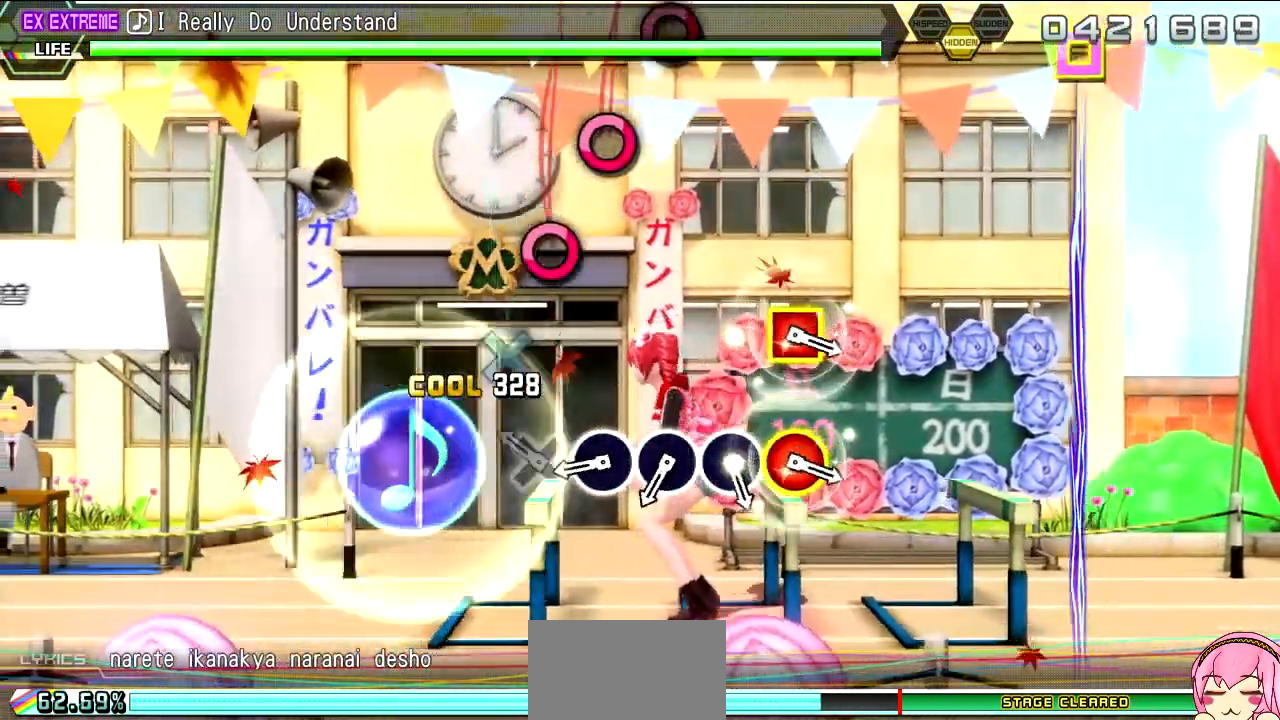
{"buttons": ["CIRCLE"], "left_stick": "center", "right_stick": "center", "events": [[83, "CROSS", "up"], [233, "CROSS", "down"], [317, "CROSS", "up"], [433, "L2", "up"], [467, "CIRCLE", "down"]]}
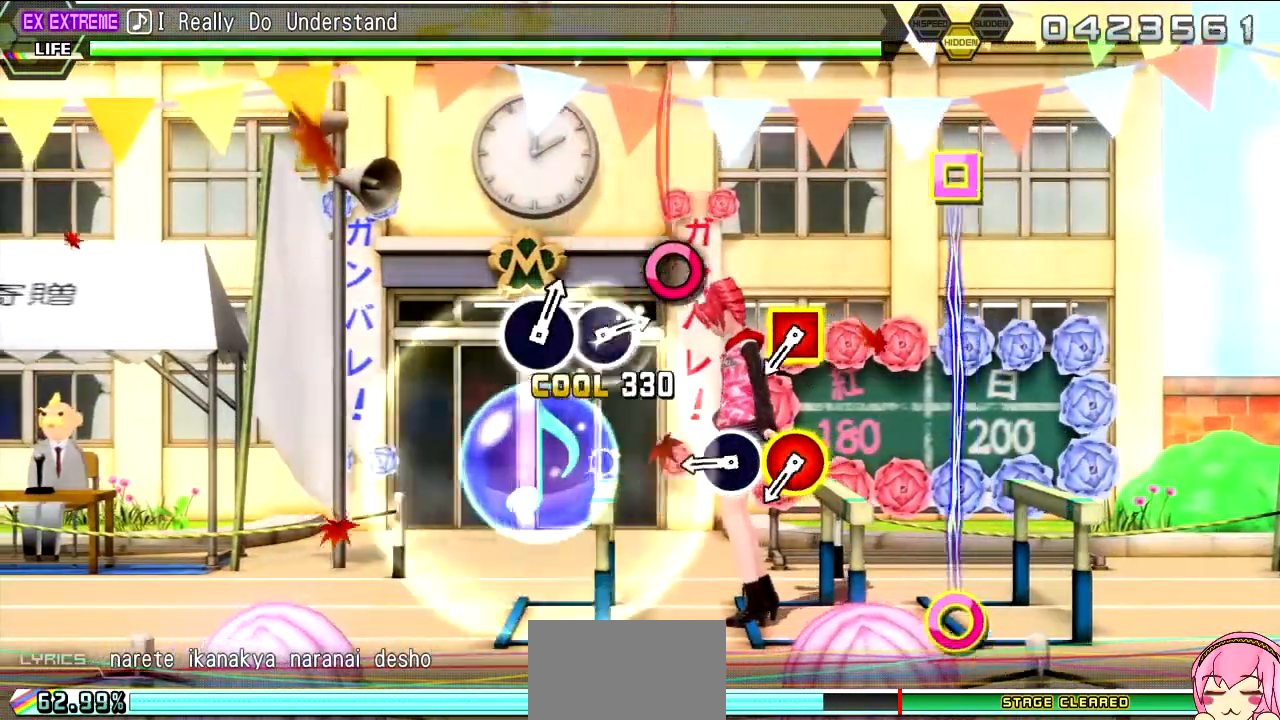
{"buttons": [], "left_stick": "center", "right_stick": "center", "events": [[67, "CIRCLE", "up"], [200, "CIRCLE", "down"], [300, "CIRCLE", "up"], [417, "CIRCLE", "down"], [483, "CIRCLE", "up"]]}
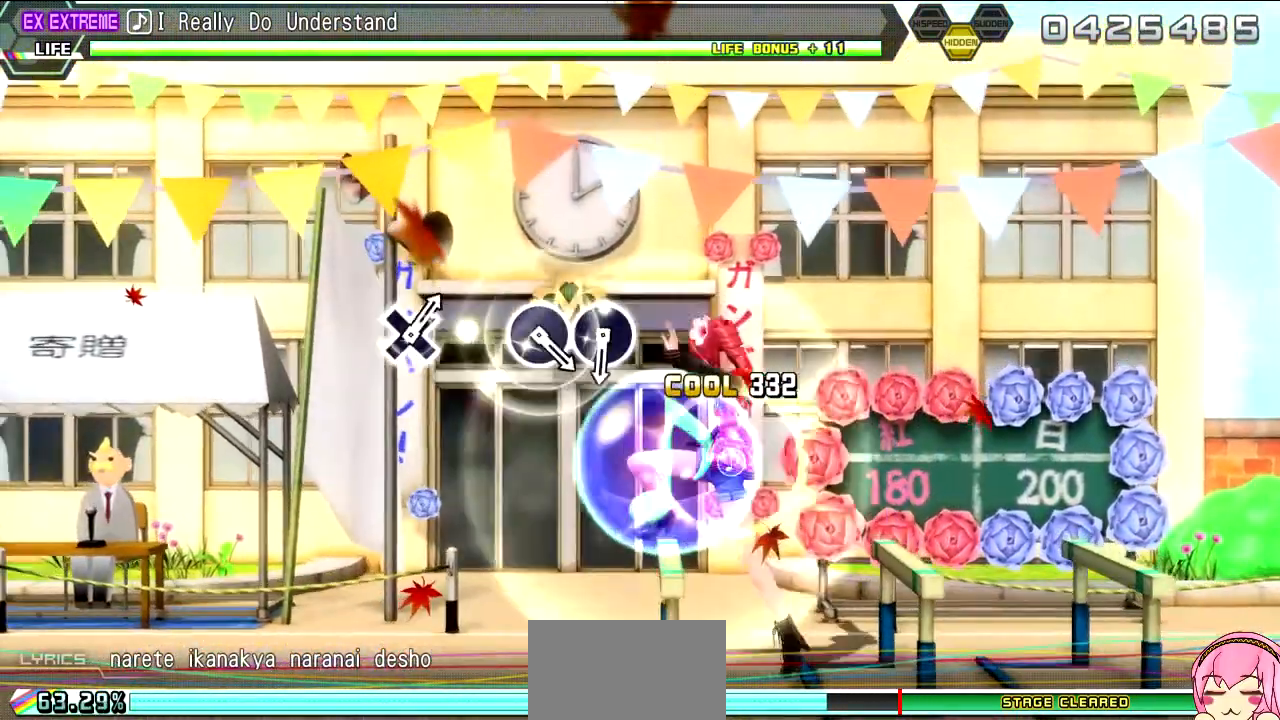
{"buttons": [], "left_stick": "center", "right_stick": "center", "events": [[150, "CIRCLE", "down"], [150, "DPAD_LEFT", "down"], [400, "DPAD_LEFT", "up"], [467, "CIRCLE", "up"]]}
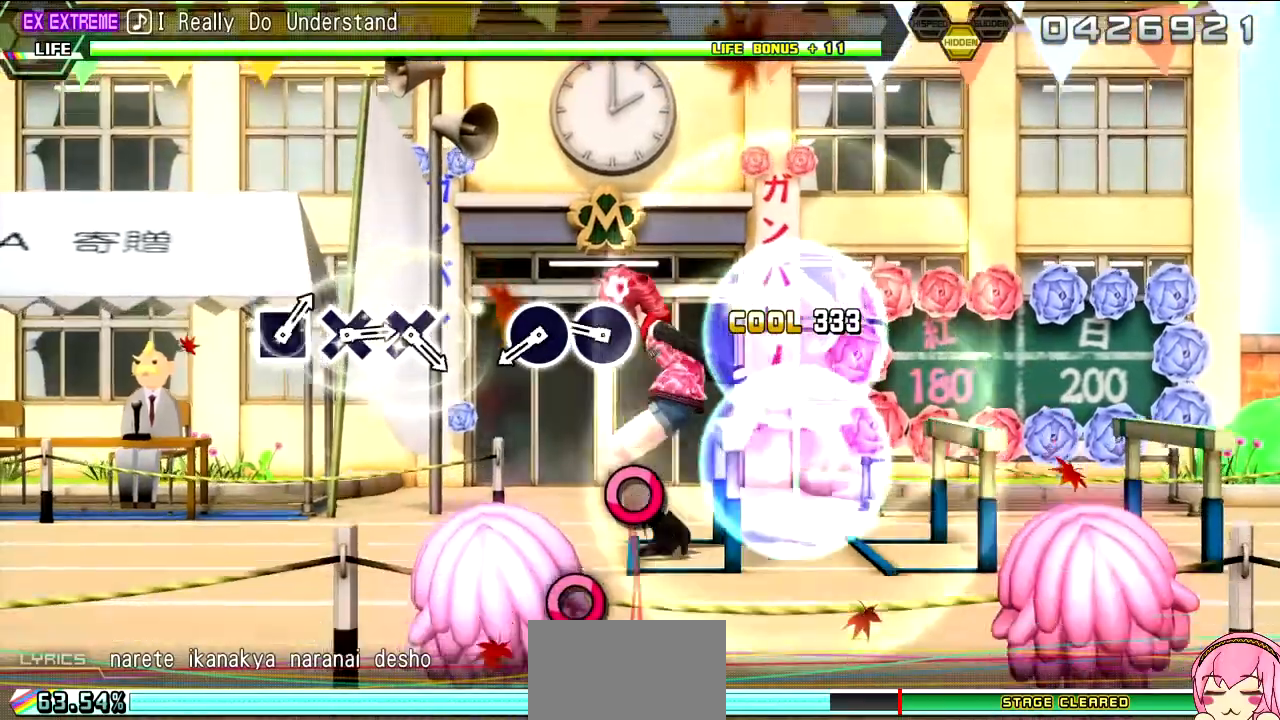
{"buttons": [], "left_stick": "center", "right_stick": "center", "events": [[333, "CIRCLE", "down"], [417, "CIRCLE", "up"]]}
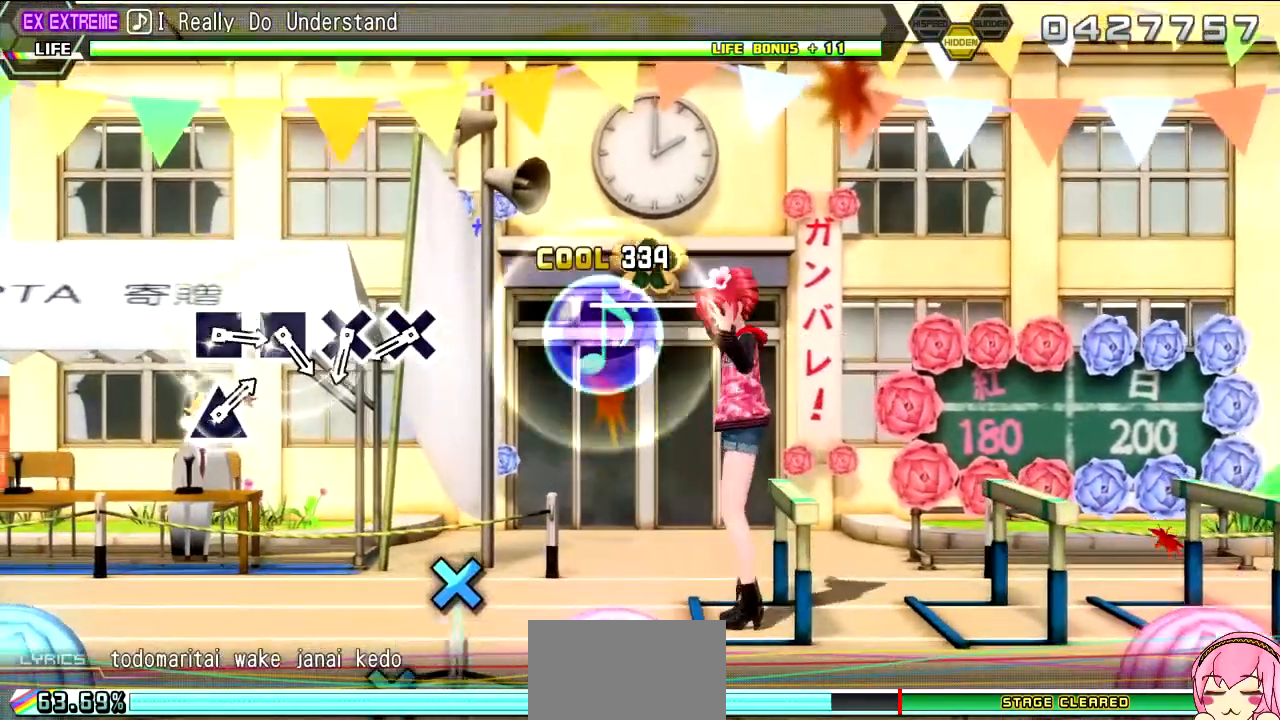
{"buttons": [], "left_stick": "center", "right_stick": "center", "events": [[67, "CIRCLE", "down"], [167, "CIRCLE", "up"]]}
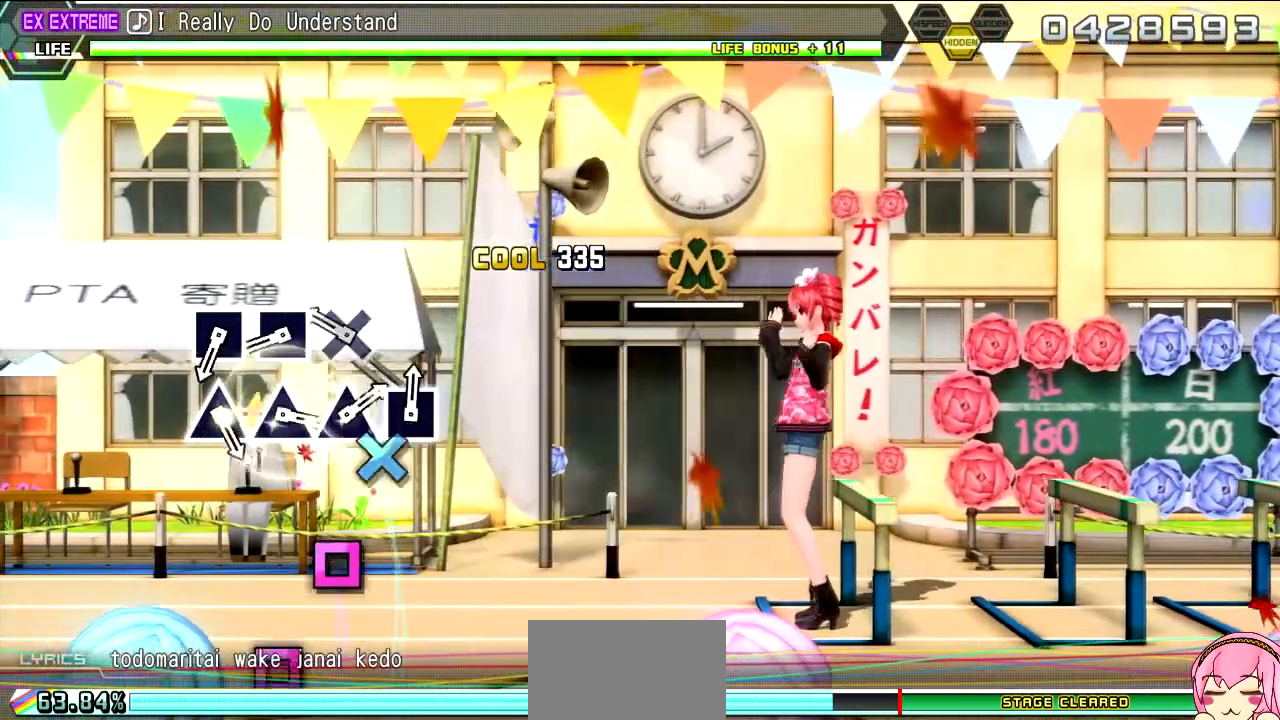
{"buttons": ["SQUARE"], "left_stick": "center", "right_stick": "center", "events": [[33, "CROSS", "down"], [150, "CROSS", "up"], [267, "CROSS", "down"], [350, "CROSS", "up"], [500, "SQUARE", "down"]]}
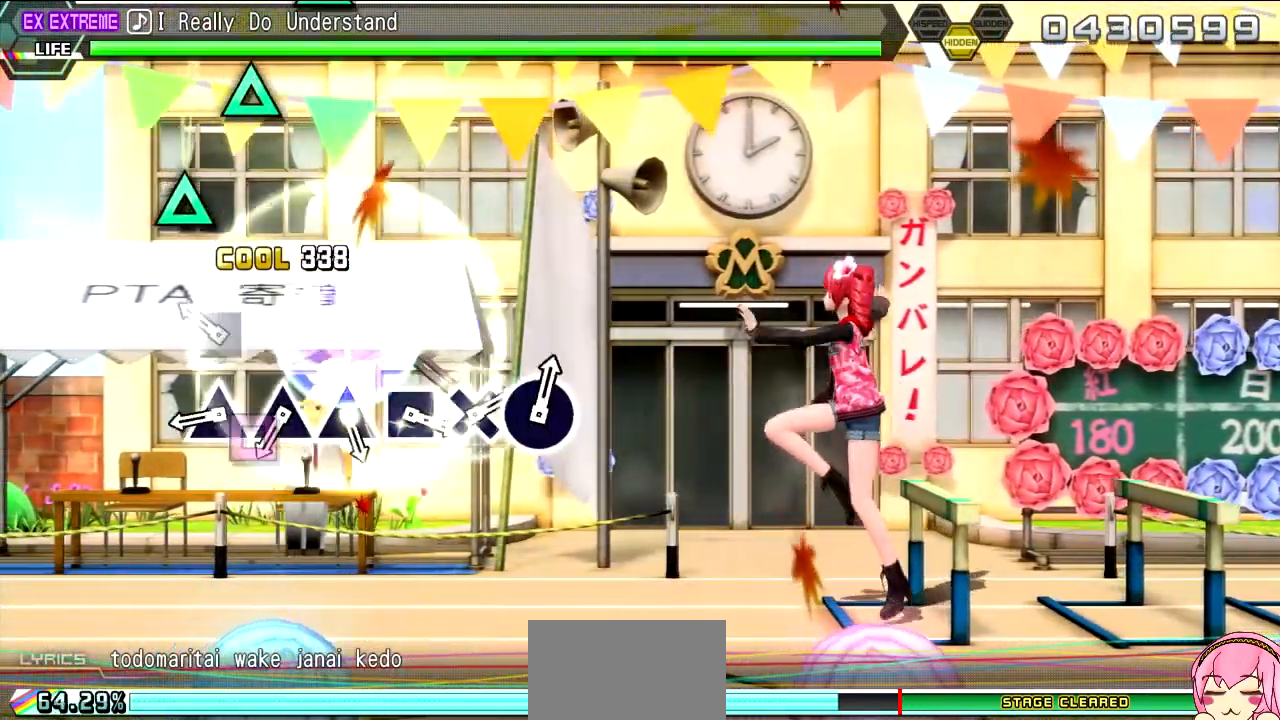
{"buttons": ["TRIANGLE"], "left_stick": "center", "right_stick": "center", "events": [[83, "SQUARE", "up"], [233, "SQUARE", "down"], [300, "SQUARE", "up"], [467, "TRIANGLE", "down"]]}
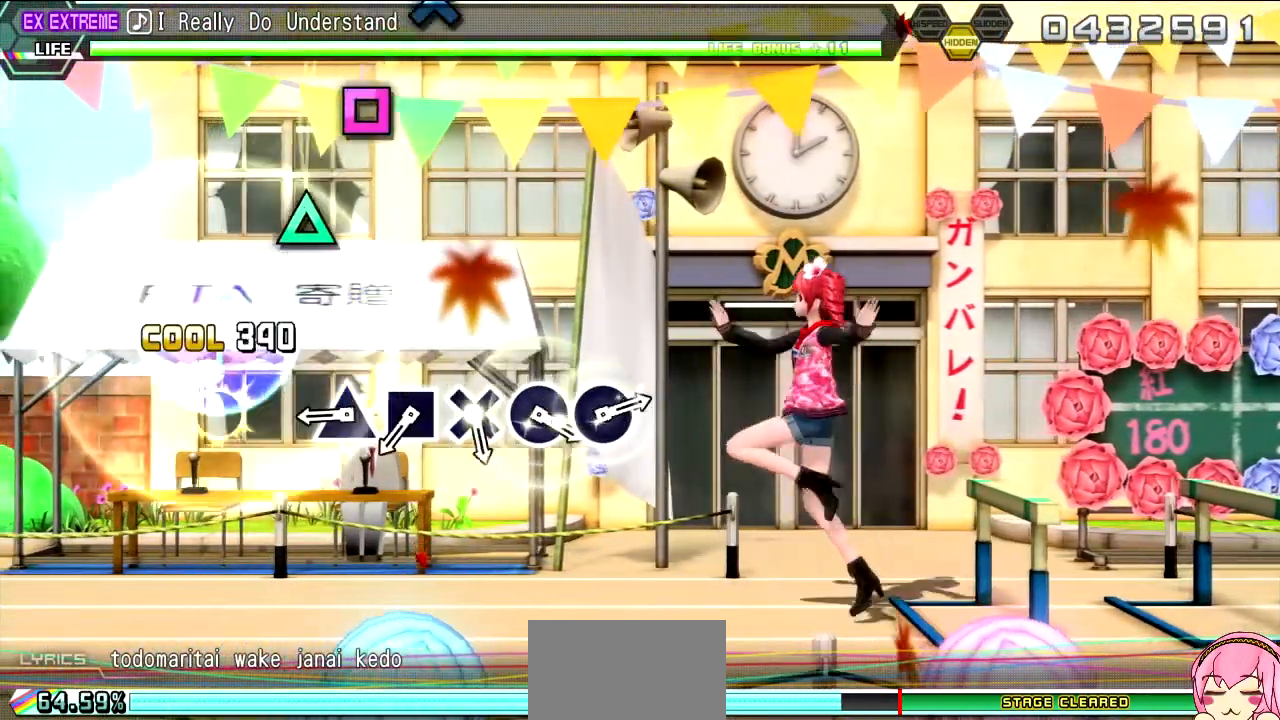
{"buttons": [], "left_stick": "center", "right_stick": "center", "events": [[33, "TRIANGLE", "up"], [183, "TRIANGLE", "down"], [267, "TRIANGLE", "up"], [417, "TRIANGLE", "down"], [483, "TRIANGLE", "up"]]}
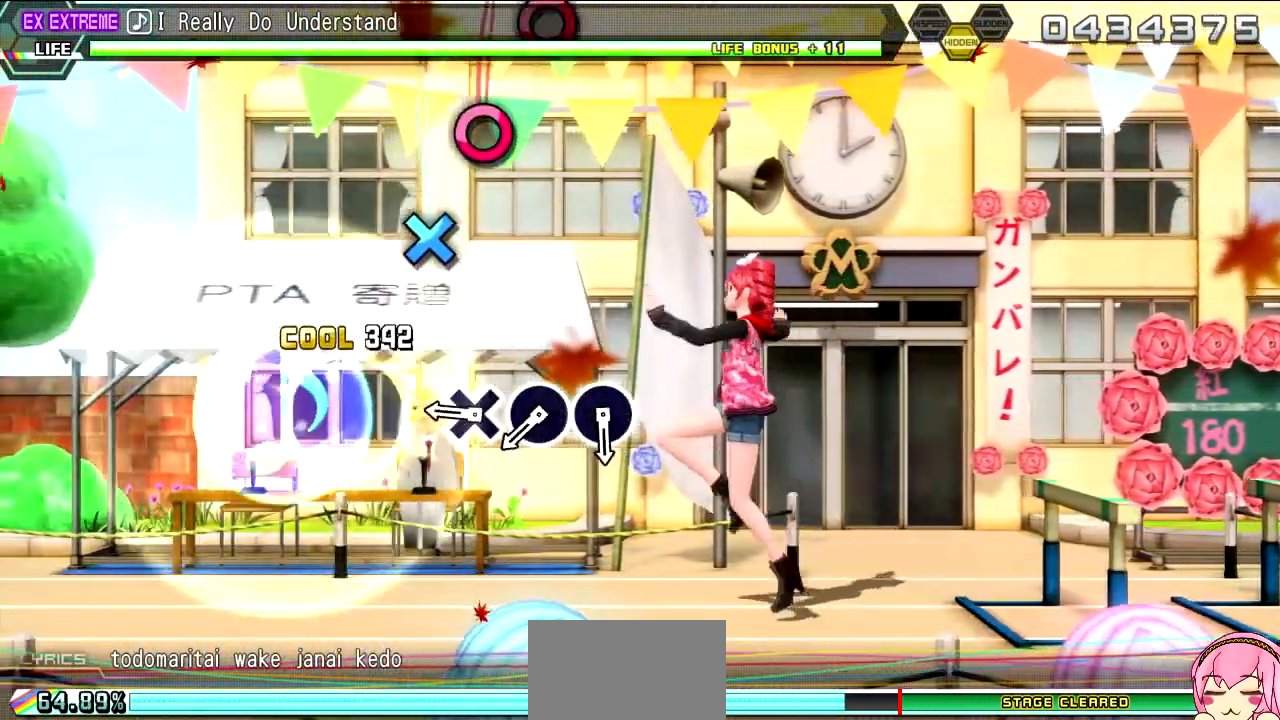
{"buttons": [], "left_stick": "center", "right_stick": "center", "events": [[133, "SQUARE", "down"], [217, "SQUARE", "up"], [367, "CROSS", "down"], [467, "CROSS", "up"]]}
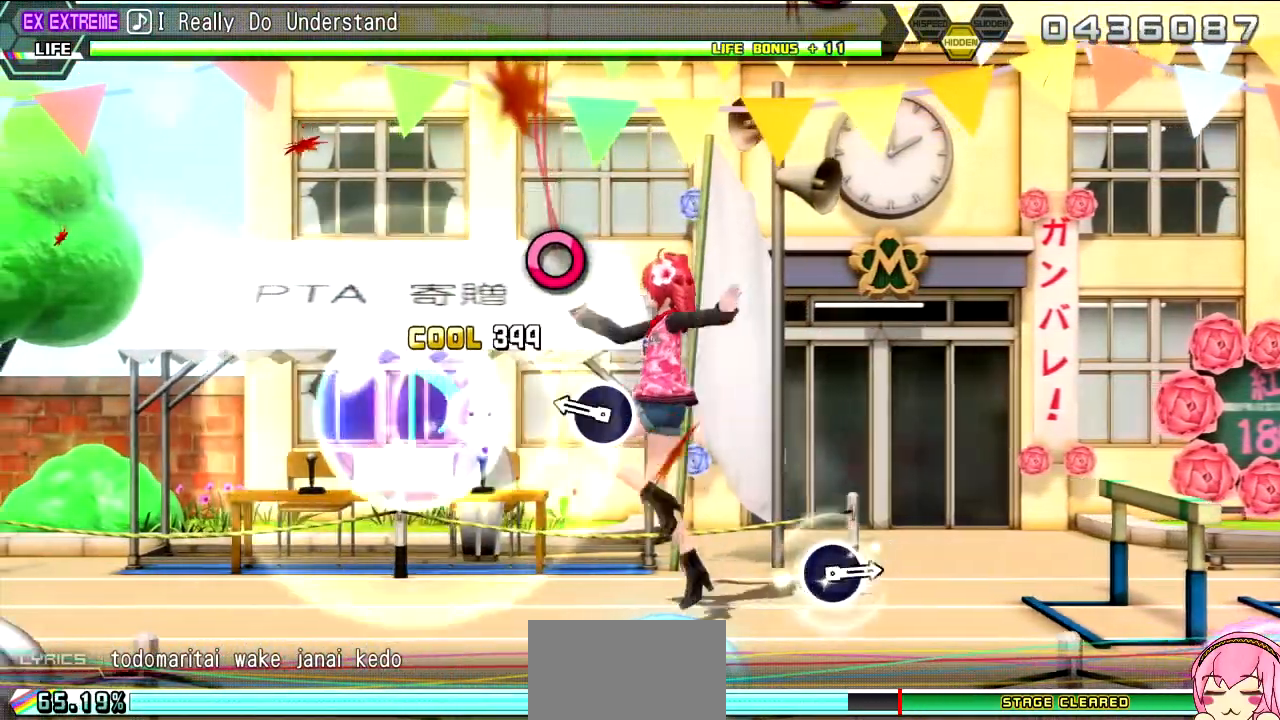
{"buttons": [], "left_stick": "center", "right_stick": "center", "events": [[117, "CIRCLE", "down"], [200, "CIRCLE", "up"], [333, "CIRCLE", "down"], [467, "CIRCLE", "up"]]}
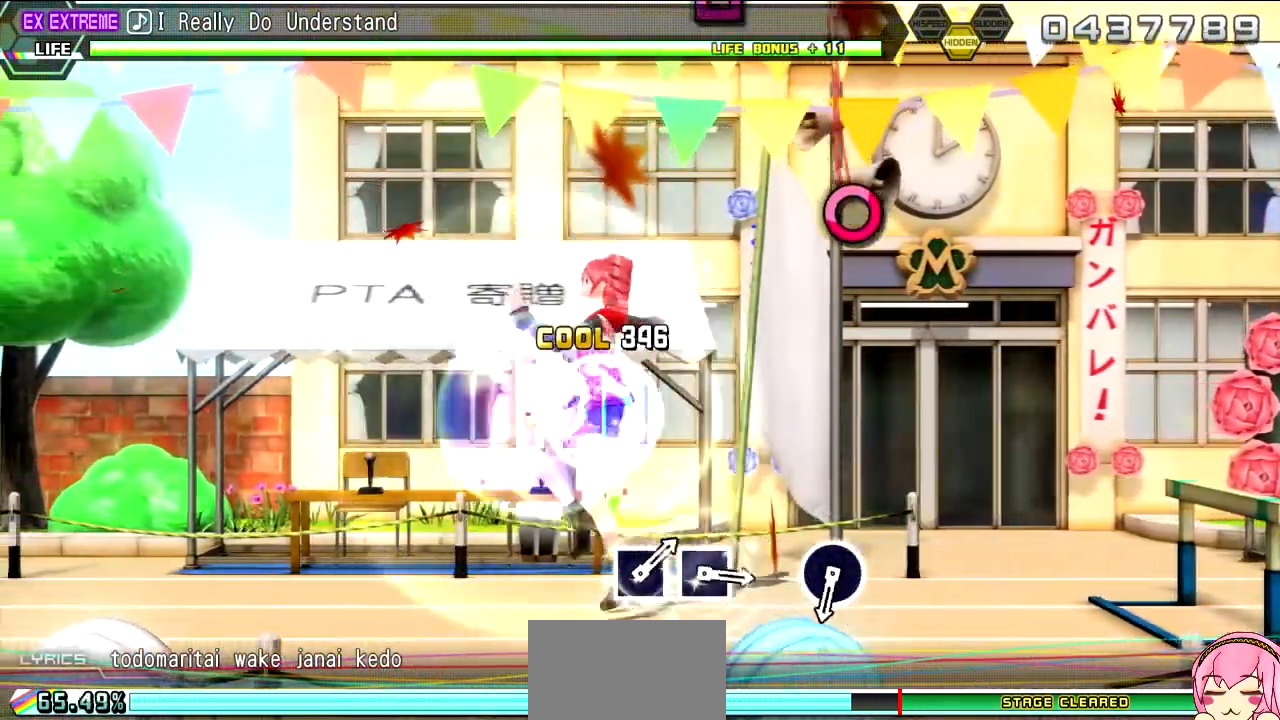
{"buttons": [], "left_stick": "center", "right_stick": "center", "events": []}
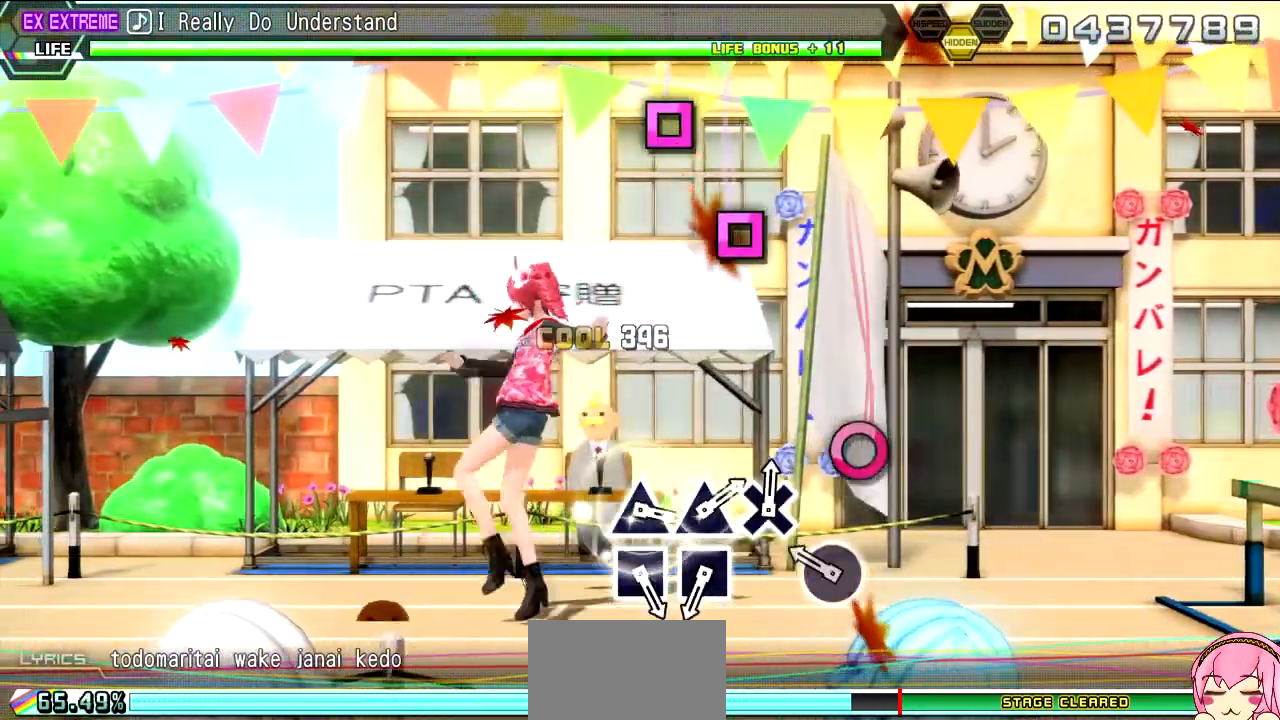
{"buttons": [], "left_stick": "center", "right_stick": "center", "events": [[267, "CIRCLE", "down"], [350, "CIRCLE", "up"]]}
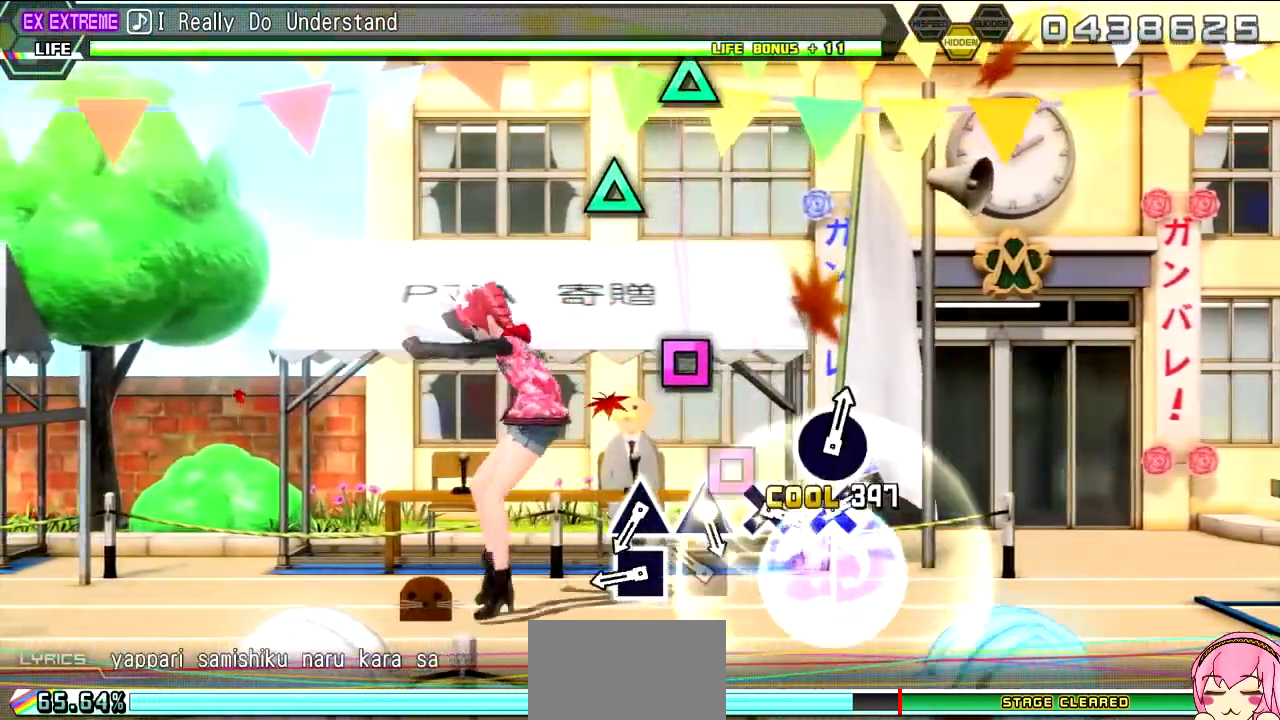
{"buttons": ["SQUARE"], "left_stick": "center", "right_stick": "center", "events": [[233, "SQUARE", "down"], [317, "SQUARE", "up"], [467, "SQUARE", "down"]]}
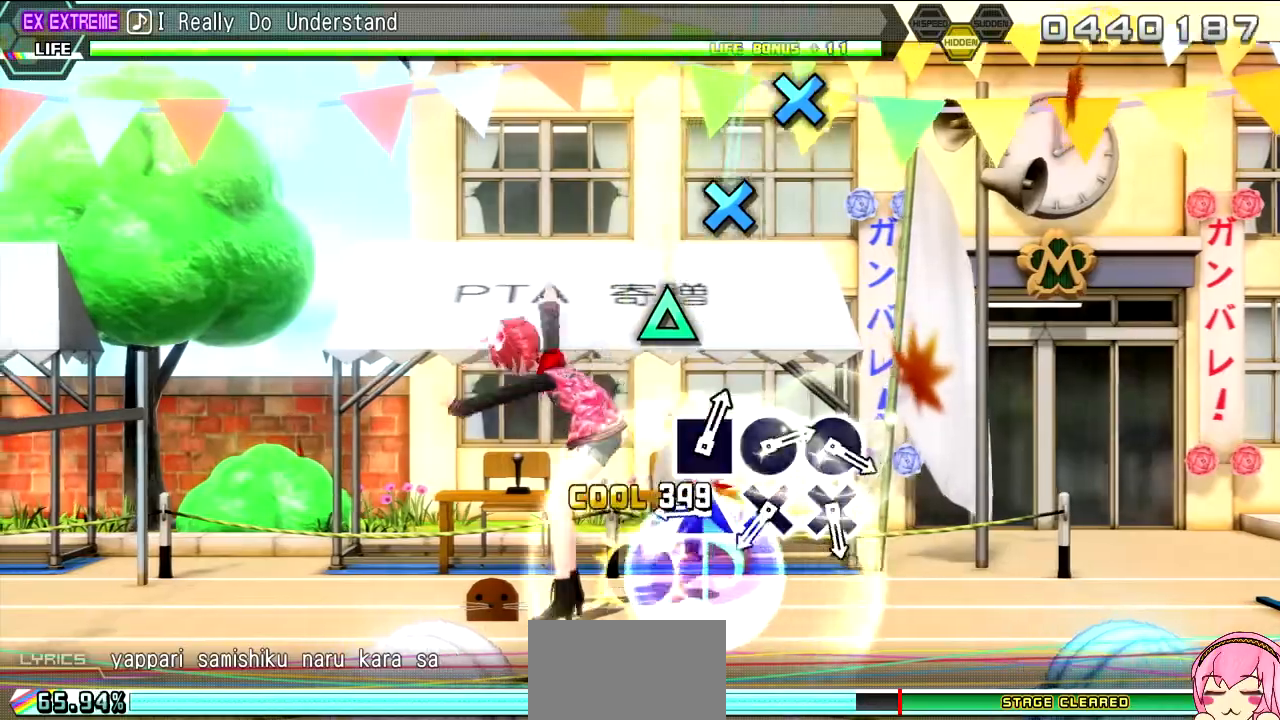
{"buttons": [], "left_stick": "center", "right_stick": "center", "events": [[33, "SQUARE", "up"], [200, "TRIANGLE", "down"], [283, "TRIANGLE", "up"], [417, "TRIANGLE", "down"], [483, "TRIANGLE", "up"]]}
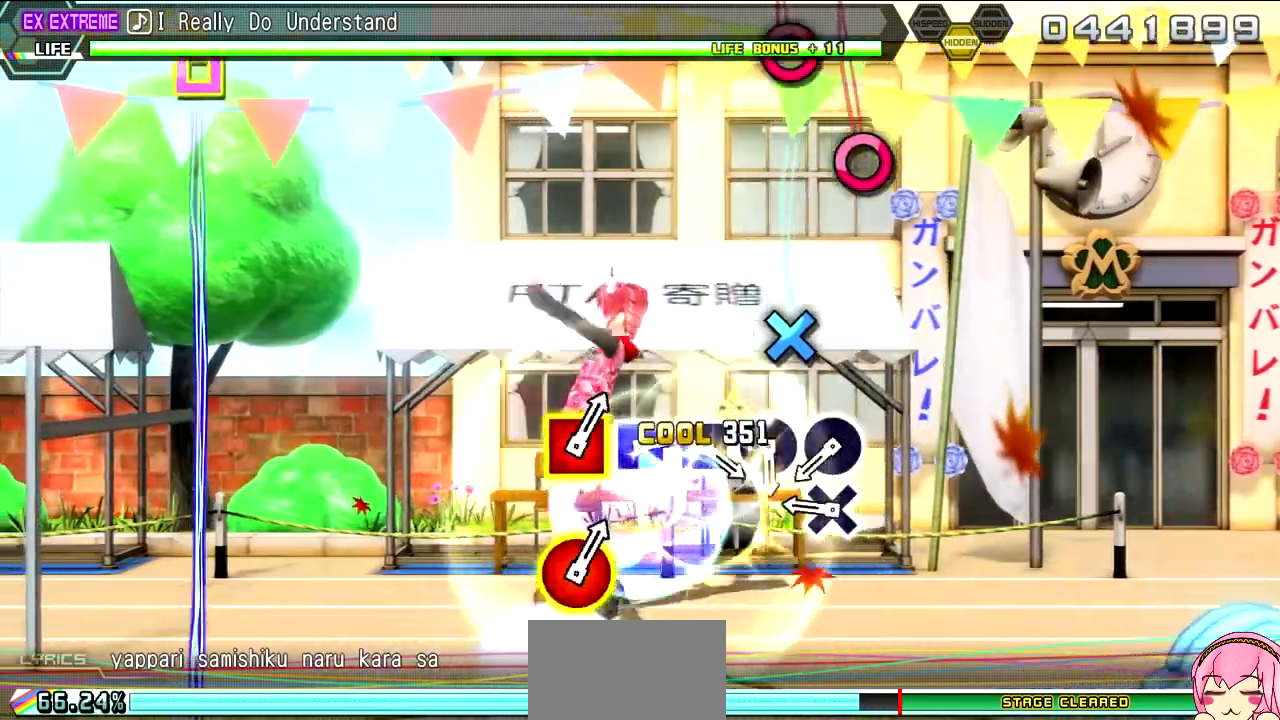
{"buttons": [], "left_stick": "center", "right_stick": "center", "events": [[167, "CROSS", "down"], [250, "CROSS", "up"], [383, "CROSS", "down"], [483, "CROSS", "up"]]}
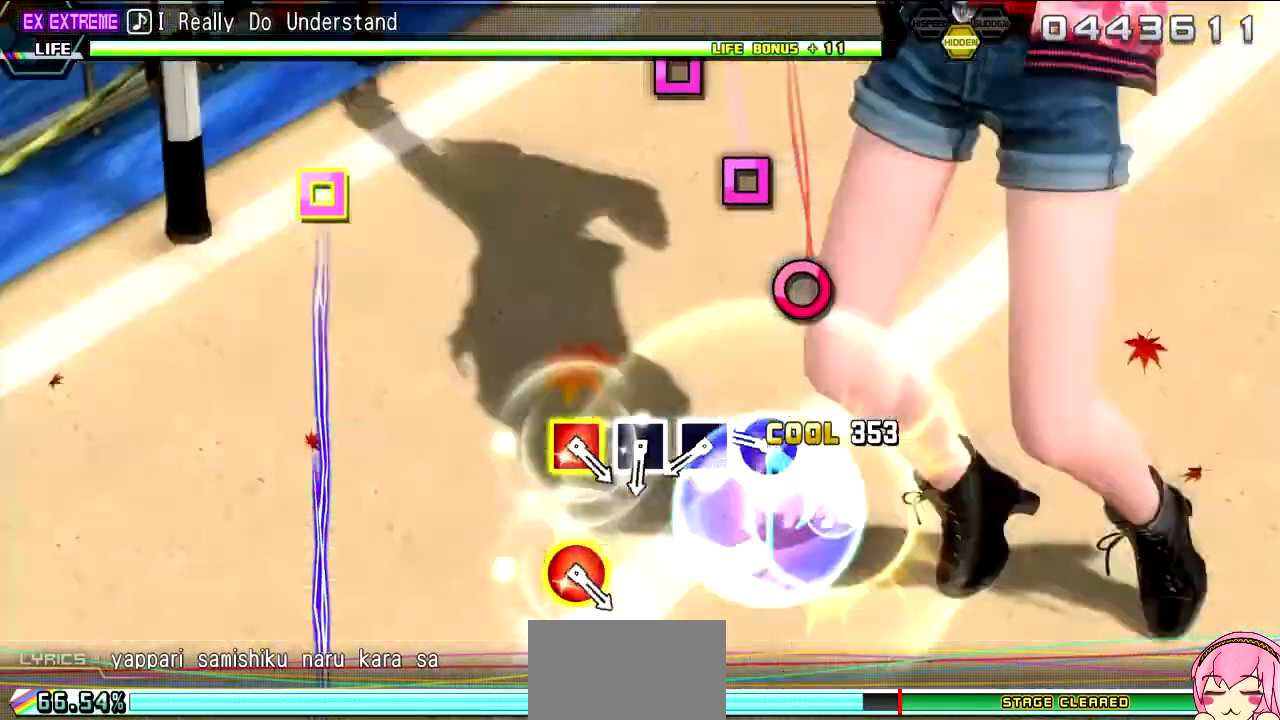
{"buttons": [], "left_stick": "center", "right_stick": "center", "events": [[117, "CIRCLE", "down"], [233, "CIRCLE", "up"], [367, "CIRCLE", "down"], [417, "CIRCLE", "up"]]}
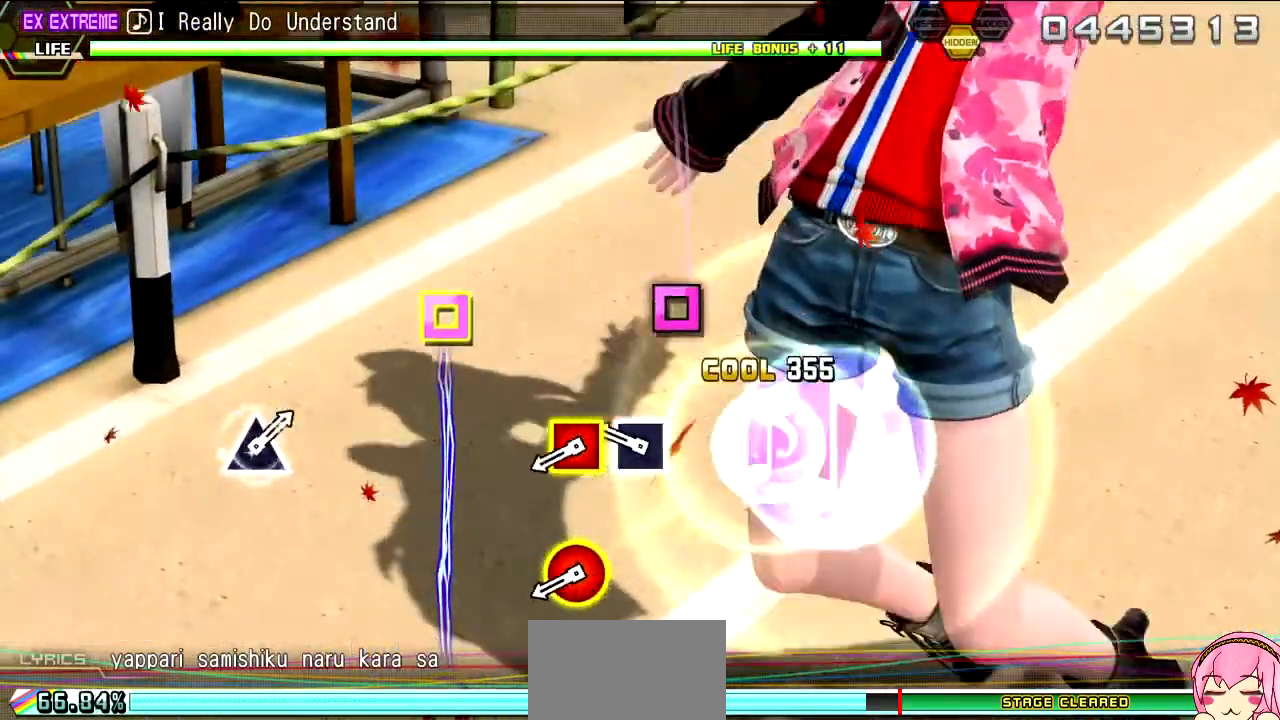
{"buttons": [], "left_stick": "center", "right_stick": "center", "events": [[83, "SQUARE", "down"], [150, "SQUARE", "up"], [317, "SQUARE", "down"], [383, "SQUARE", "up"]]}
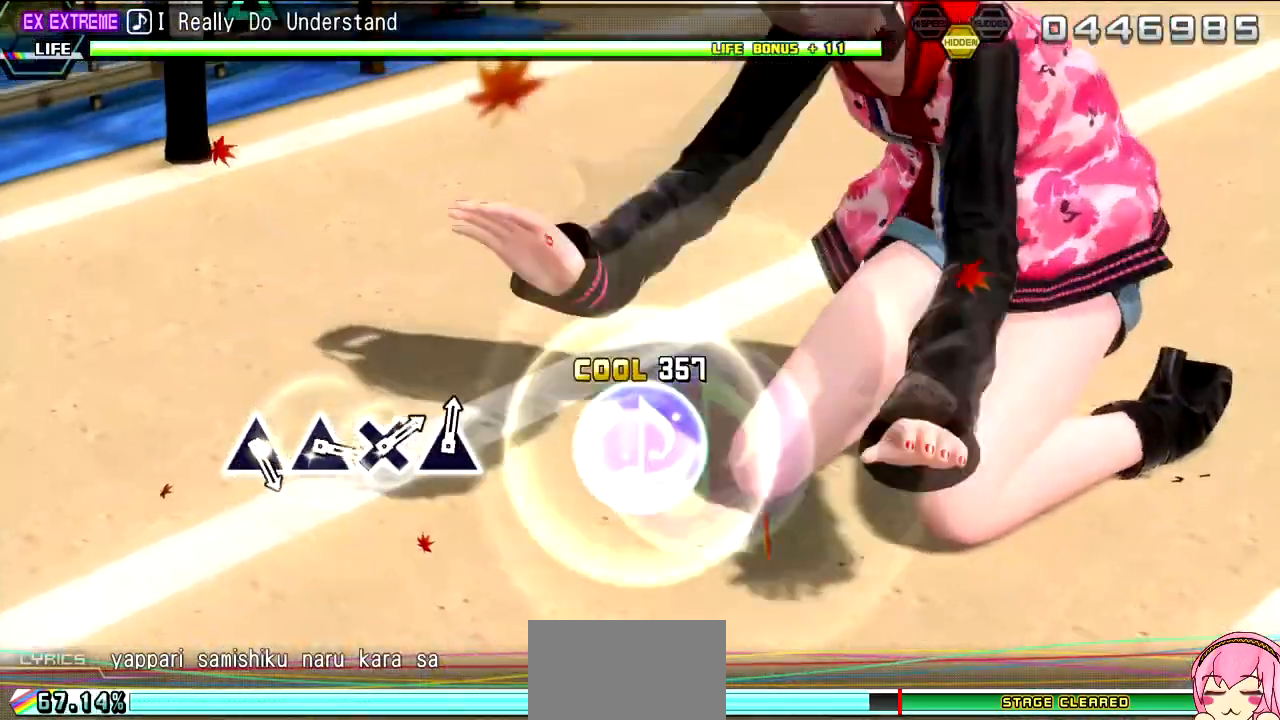
{"buttons": [], "left_stick": "center", "right_stick": "center", "events": [[33, "DPAD_RIGHT", "down"], [50, "SQUARE", "down"], [283, "SQUARE", "up"], [300, "DPAD_RIGHT", "up"]]}
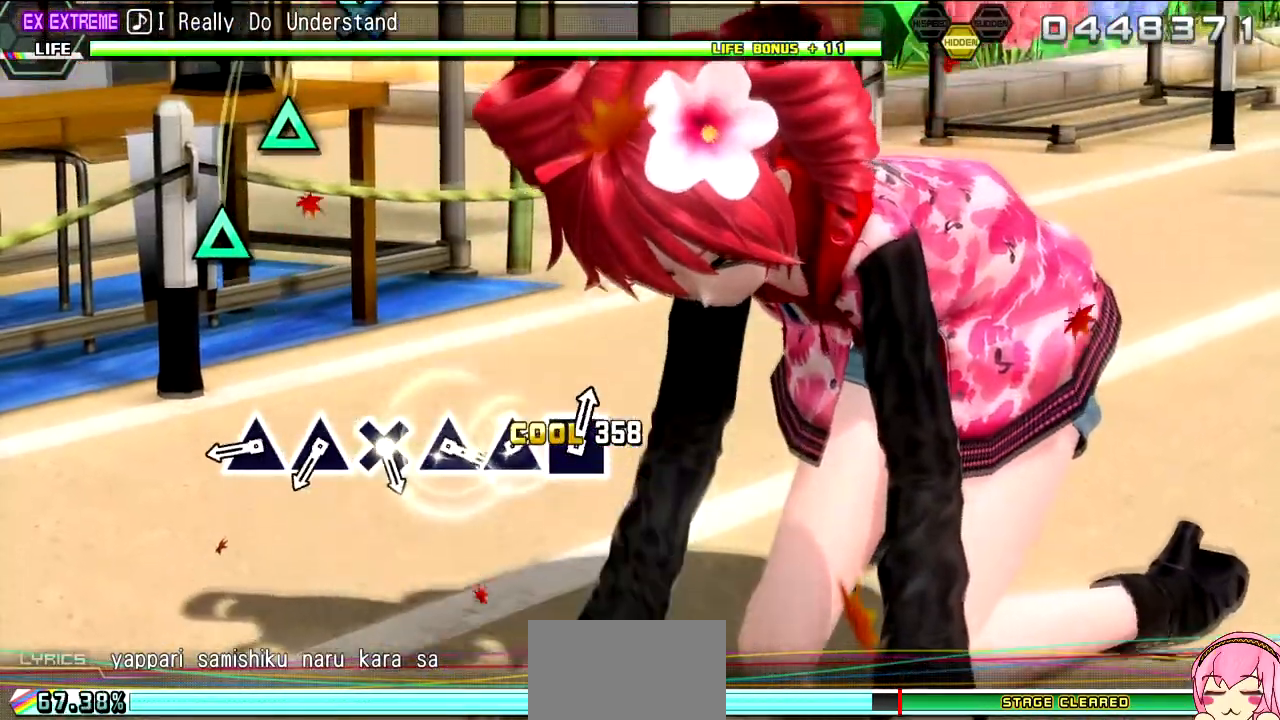
{"buttons": ["TRIANGLE"], "left_stick": "center", "right_stick": "center", "events": [[450, "TRIANGLE", "down"]]}
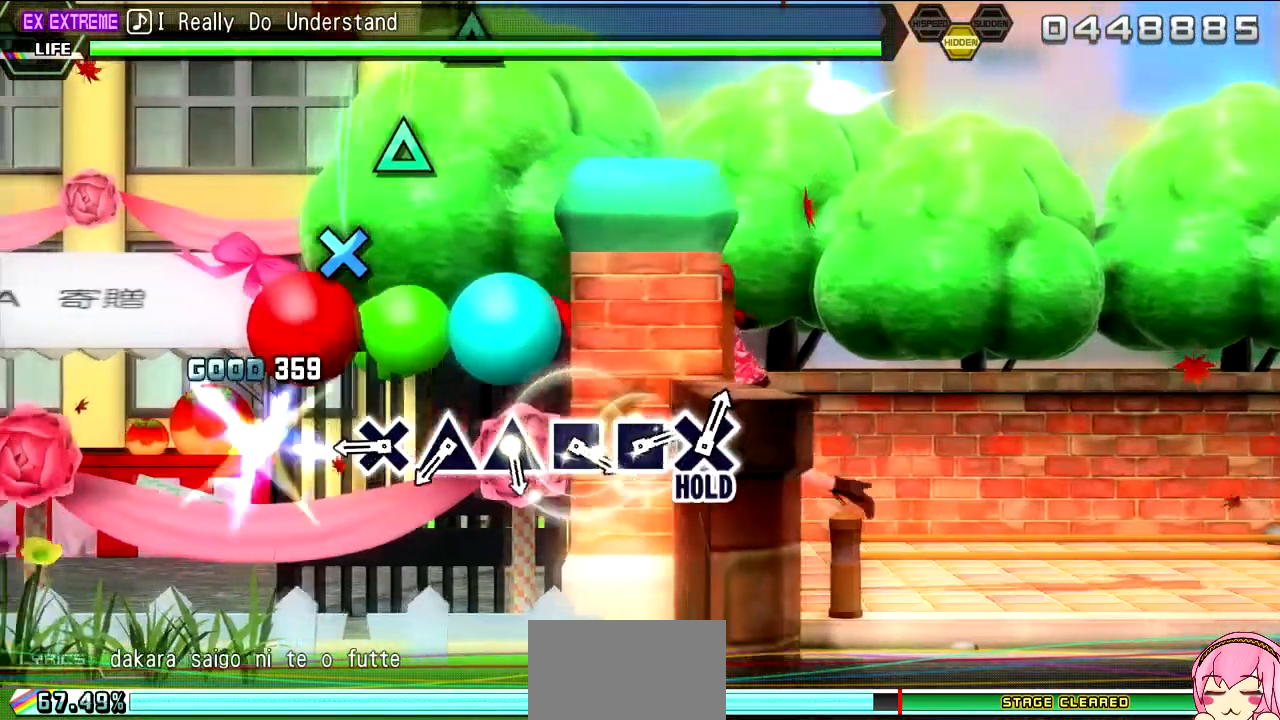
{"buttons": [], "left_stick": "center", "right_stick": "center", "events": [[50, "TRIANGLE", "up"], [167, "TRIANGLE", "down"], [233, "TRIANGLE", "up"], [400, "CROSS", "down"], [483, "CROSS", "up"]]}
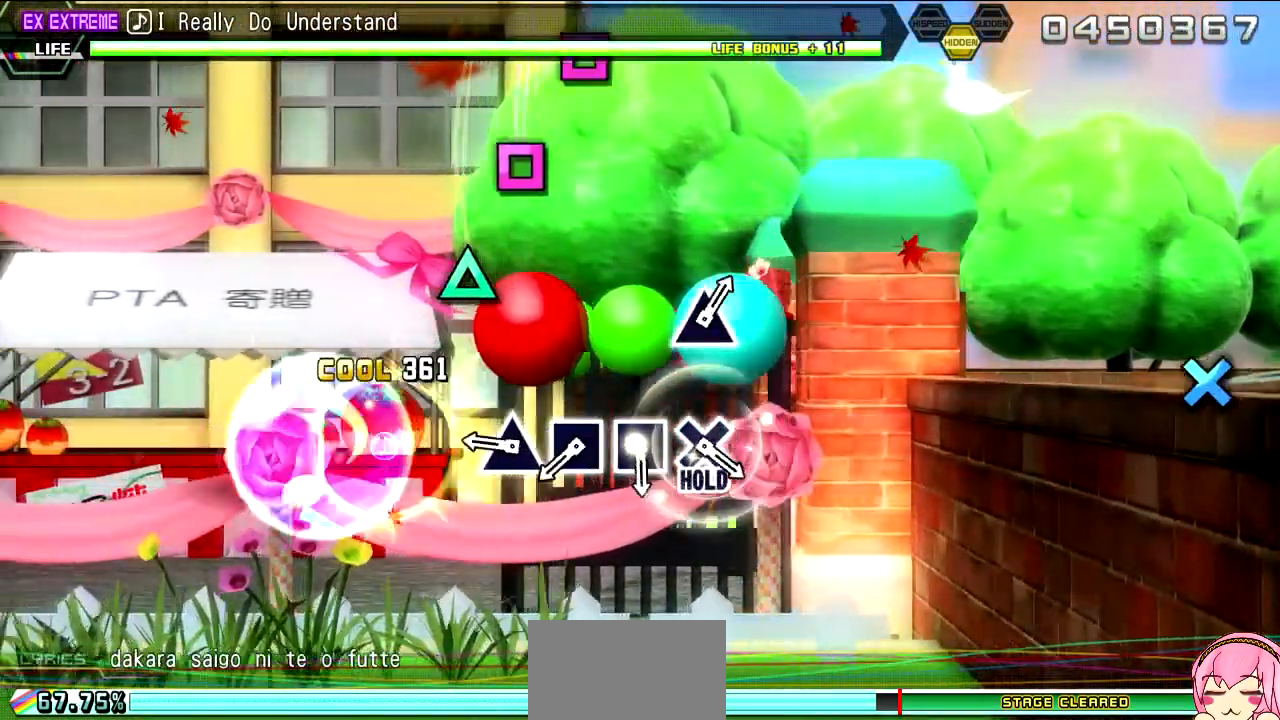
{"buttons": [], "left_stick": "center", "right_stick": "center", "events": [[167, "TRIANGLE", "down"], [250, "TRIANGLE", "up"], [383, "TRIANGLE", "down"], [450, "TRIANGLE", "up"]]}
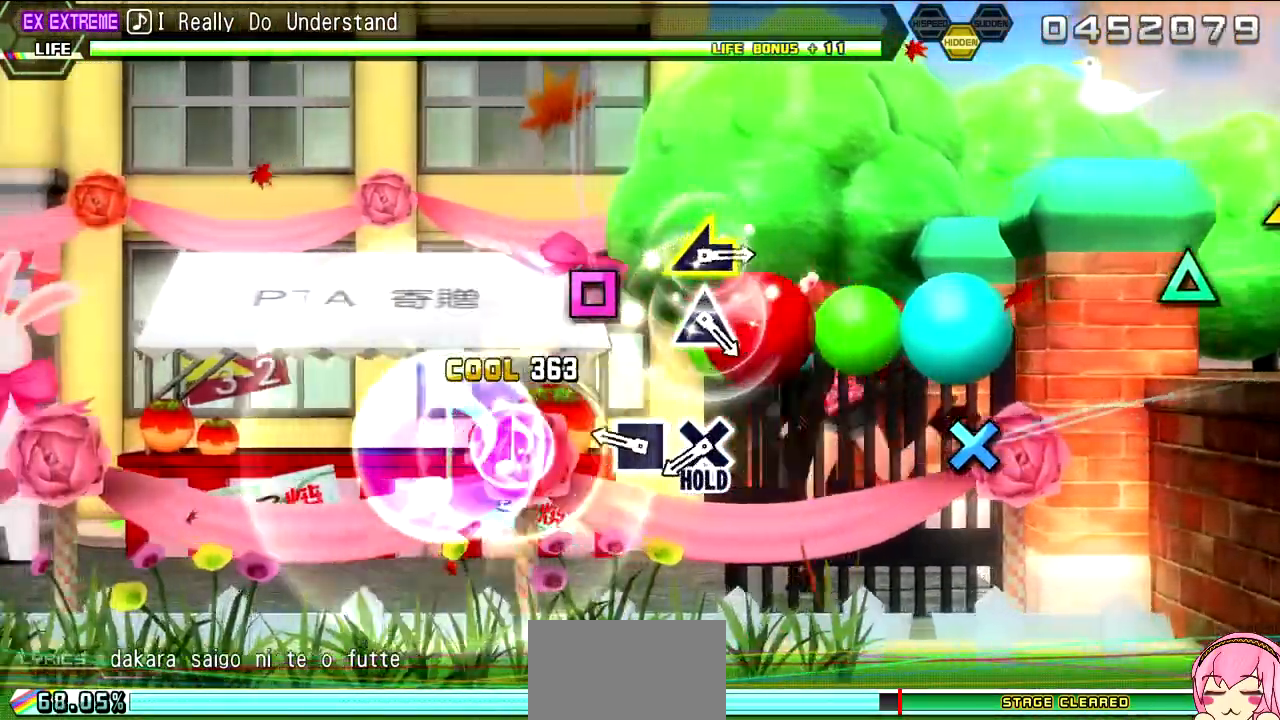
{"buttons": [], "left_stick": "center", "right_stick": "center", "events": [[100, "SQUARE", "down"], [167, "SQUARE", "up"], [333, "SQUARE", "down"], [400, "SQUARE", "up"]]}
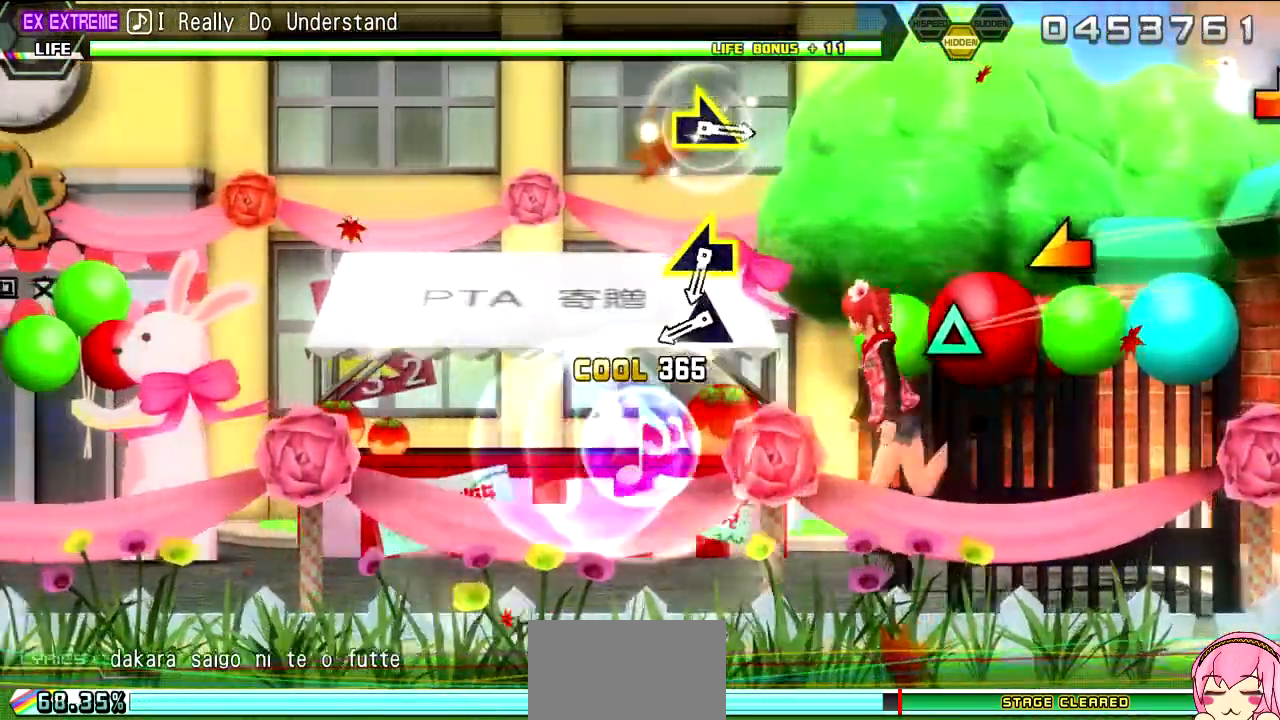
{"buttons": ["L2"], "left_stick": "center", "right_stick": "center", "events": [[67, "CROSS", "down"], [150, "L2", "down"], [200, "CROSS", "up"]]}
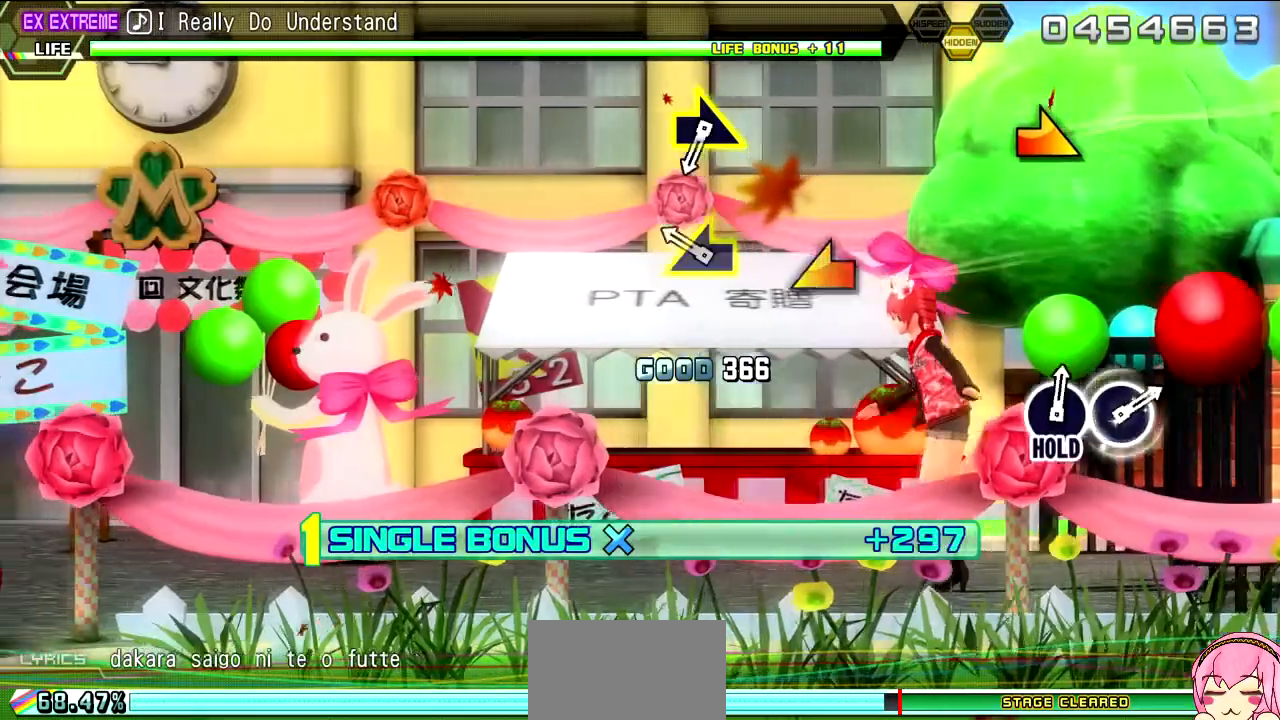
{"buttons": ["L2"], "left_stick": "center", "right_stick": "center", "events": [[50, "TRIANGLE", "down"], [167, "TRIANGLE", "up"], [267, "left_stick", "up-left"], [417, "left_stick", "center"]]}
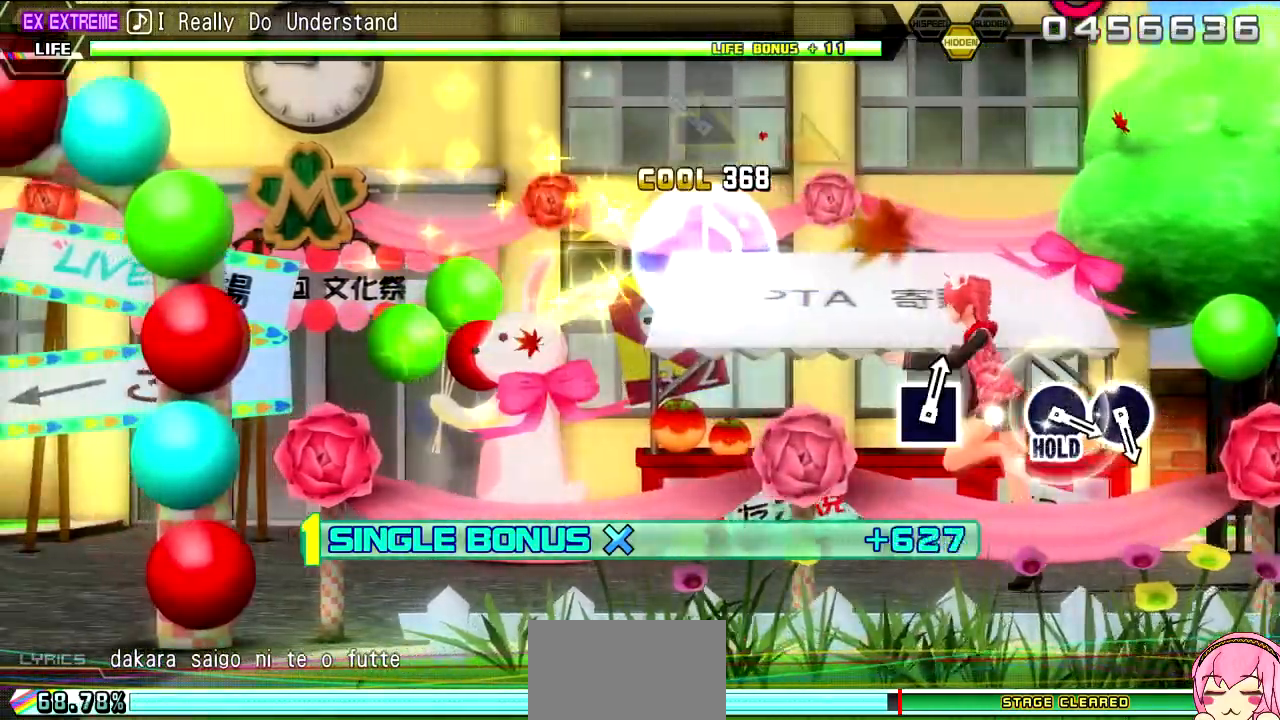
{"buttons": ["L2"], "left_stick": "center", "right_stick": "center", "events": [[200, "left_stick", "right"], [383, "left_stick", "center"]]}
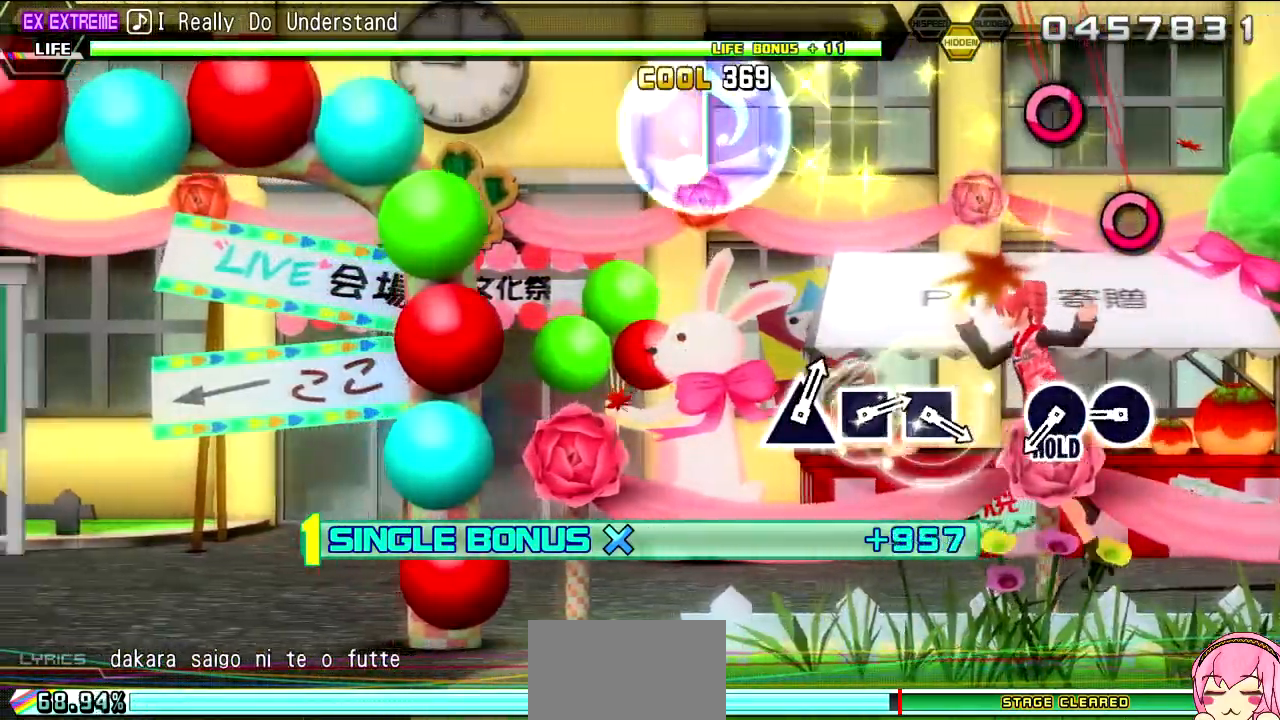
{"buttons": ["L2"], "left_stick": "center", "right_stick": "center", "events": [[433, "CIRCLE", "down"], [483, "CIRCLE", "up"]]}